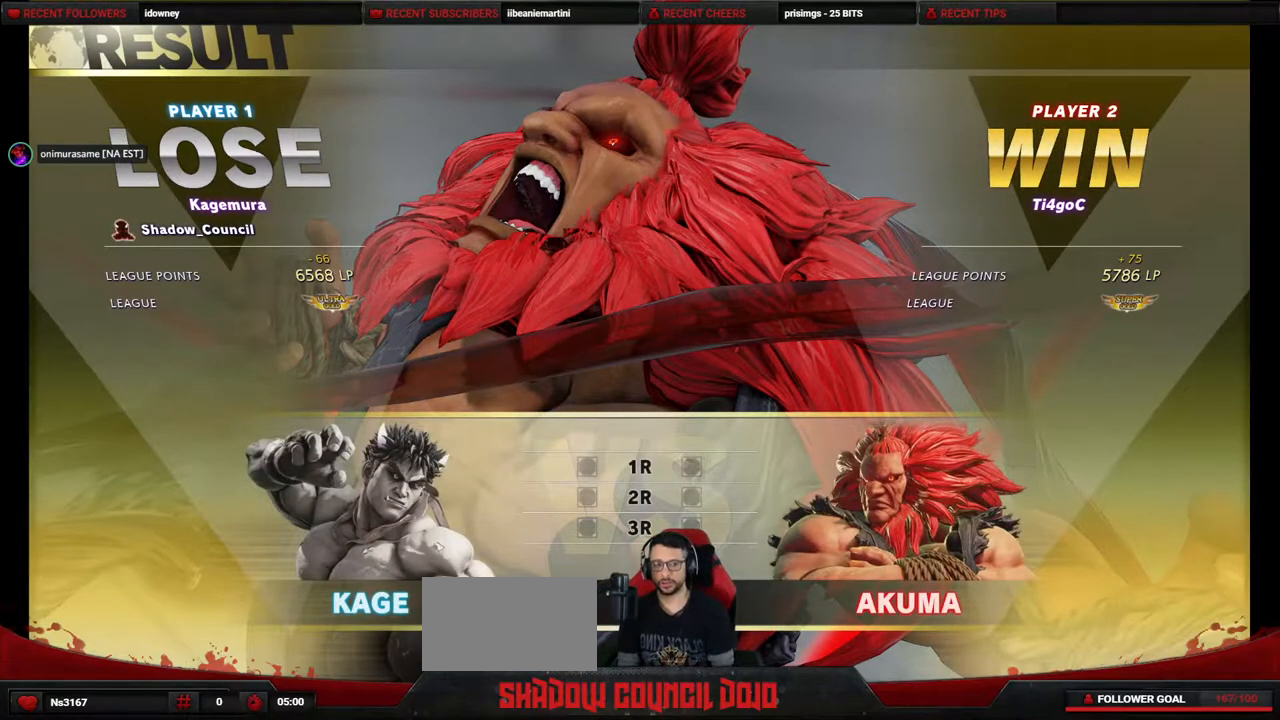
Gameplay with a controller (PlayStation layout); each line is a JSON object with the inputs held at the frame after it. "events" lists button and stick changes between this image and that frame as [ms after this image, input, new state], when the widget could be followed in between. Not read: L3 R3 other_buttons.
{"buttons": [], "events": [[33, "L2", "down"], [117, "L2", "up"]]}
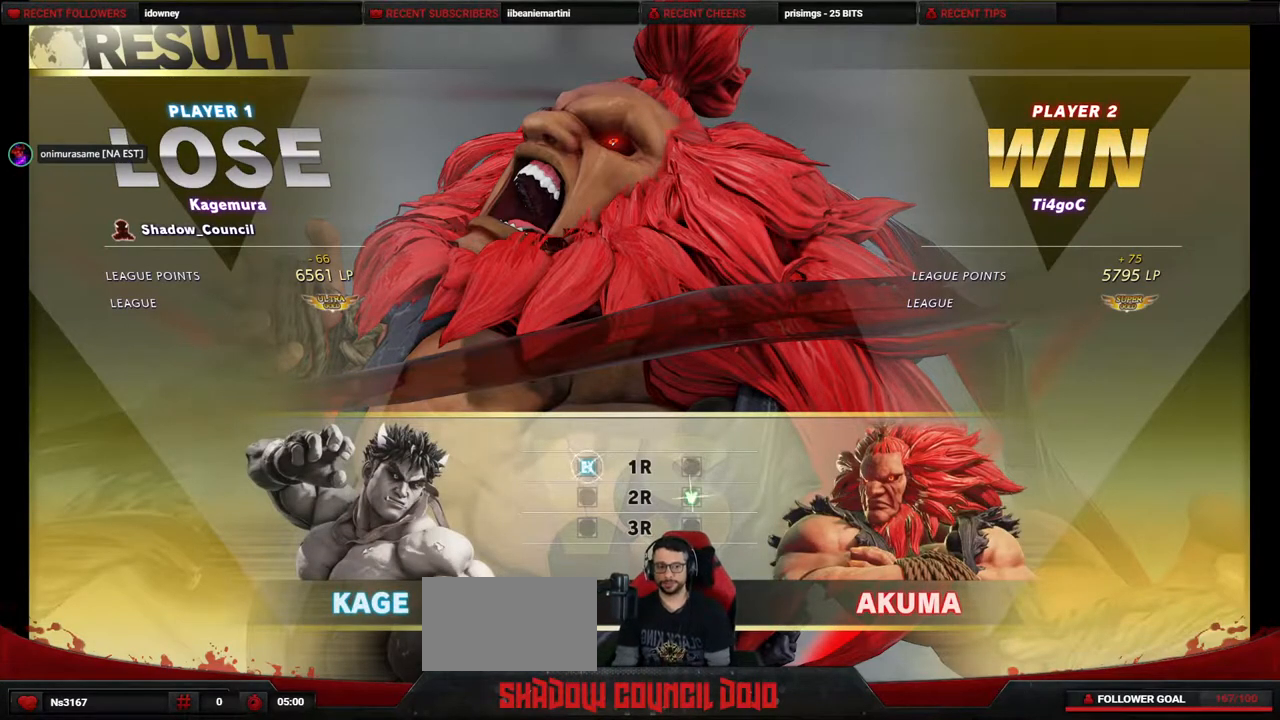
{"buttons": [], "events": []}
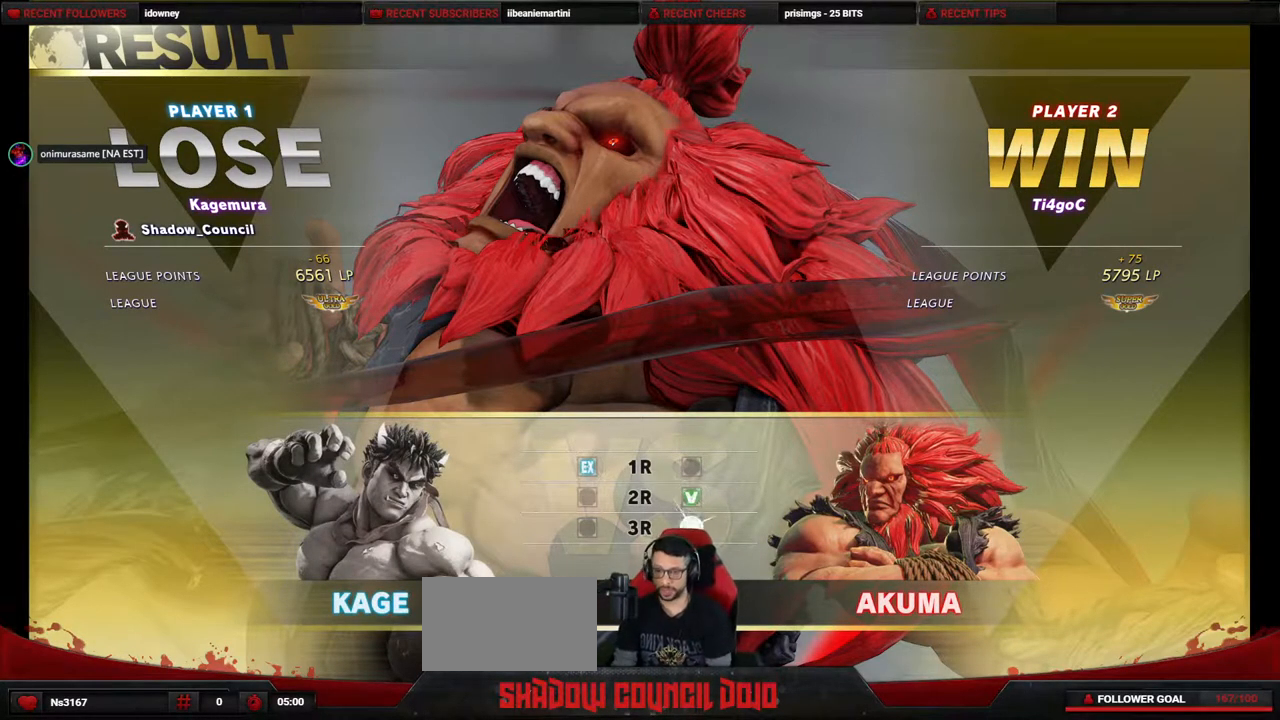
{"buttons": [], "events": []}
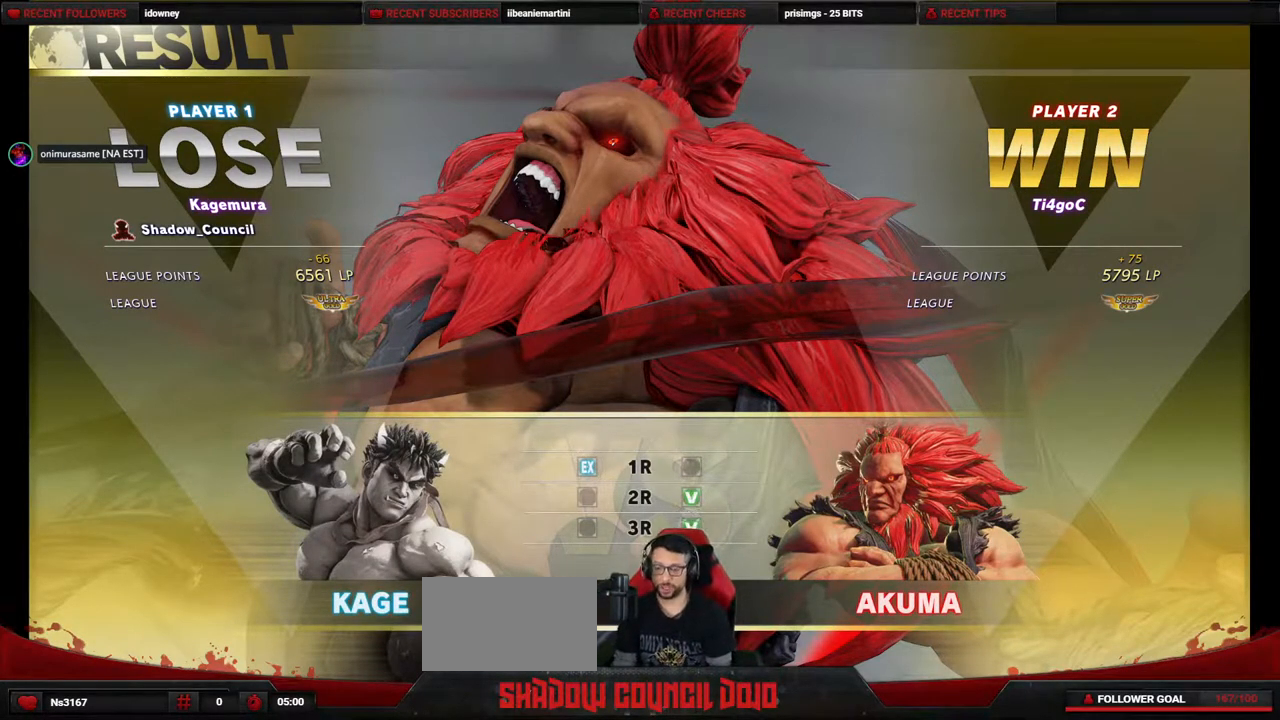
{"buttons": [], "events": []}
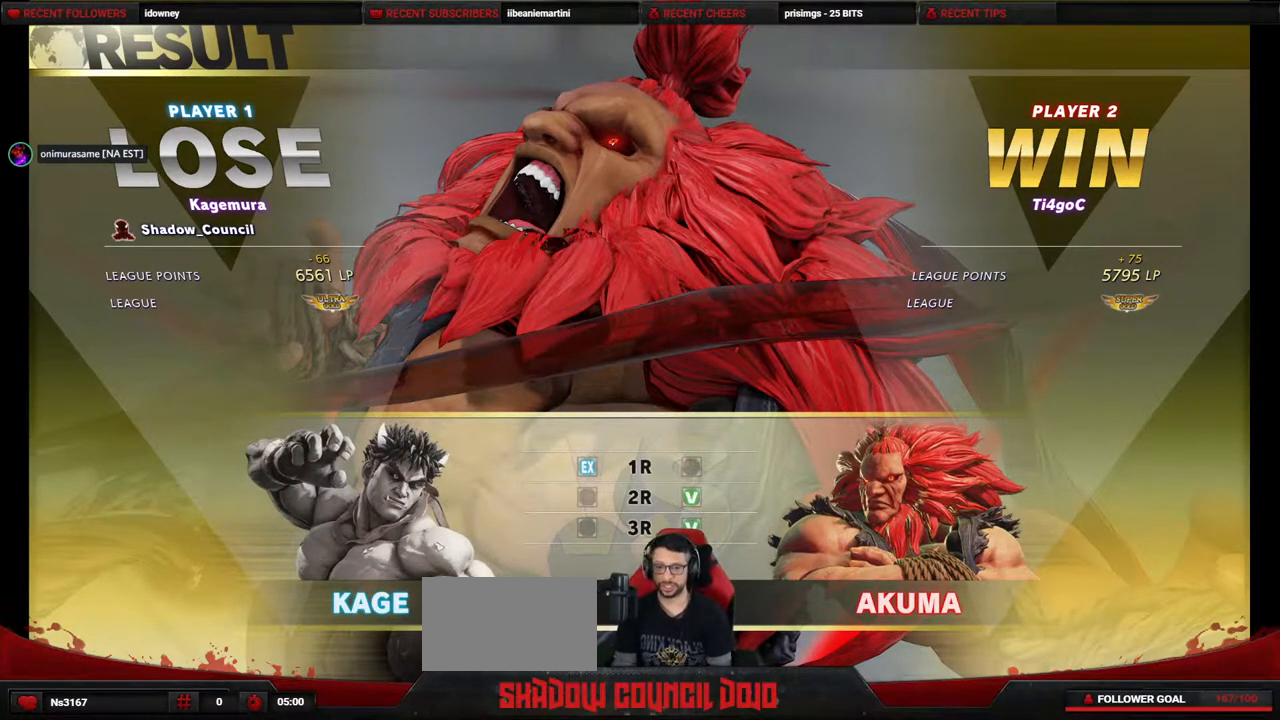
{"buttons": [], "events": []}
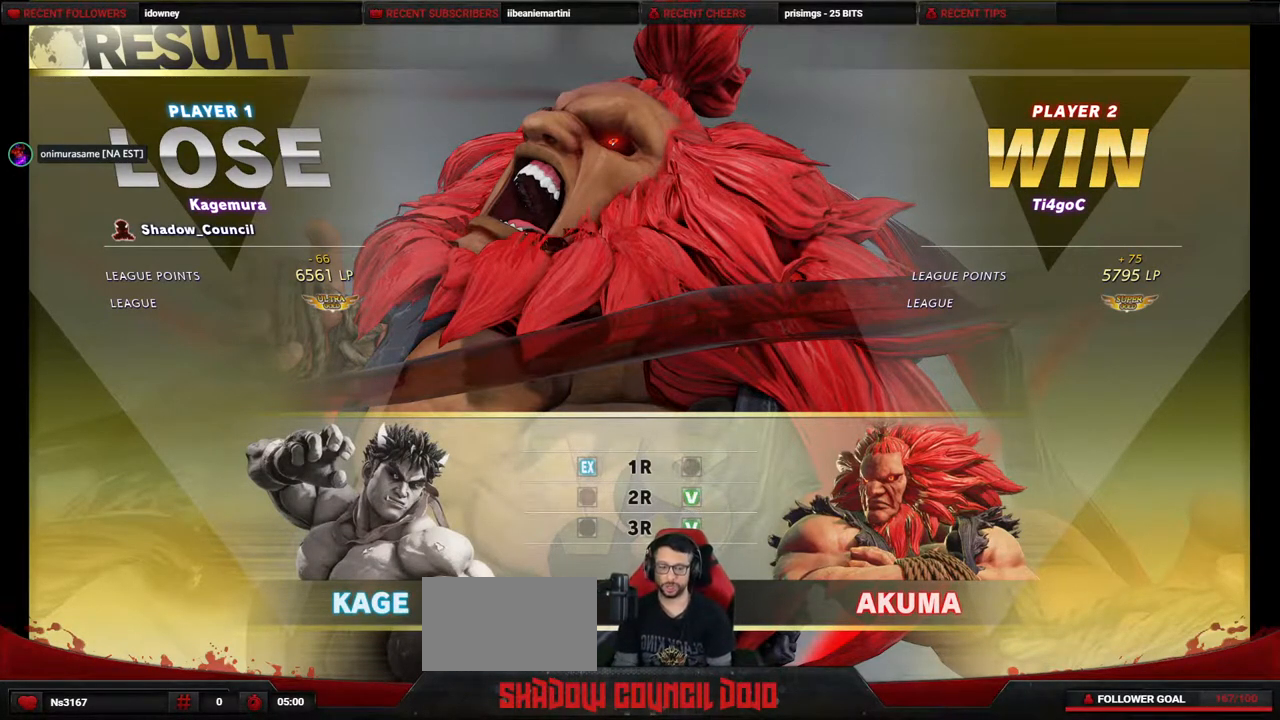
{"buttons": [], "events": [[250, "CROSS", "down"], [300, "CROSS", "up"]]}
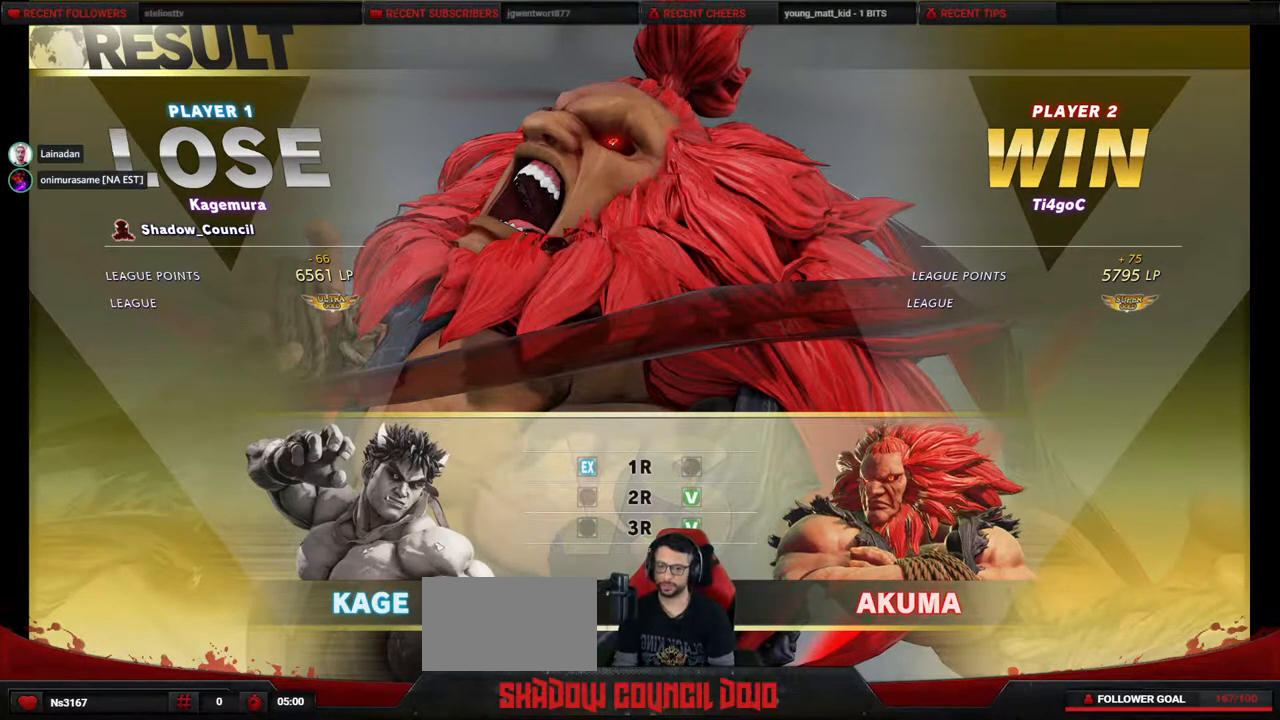
{"buttons": [], "events": []}
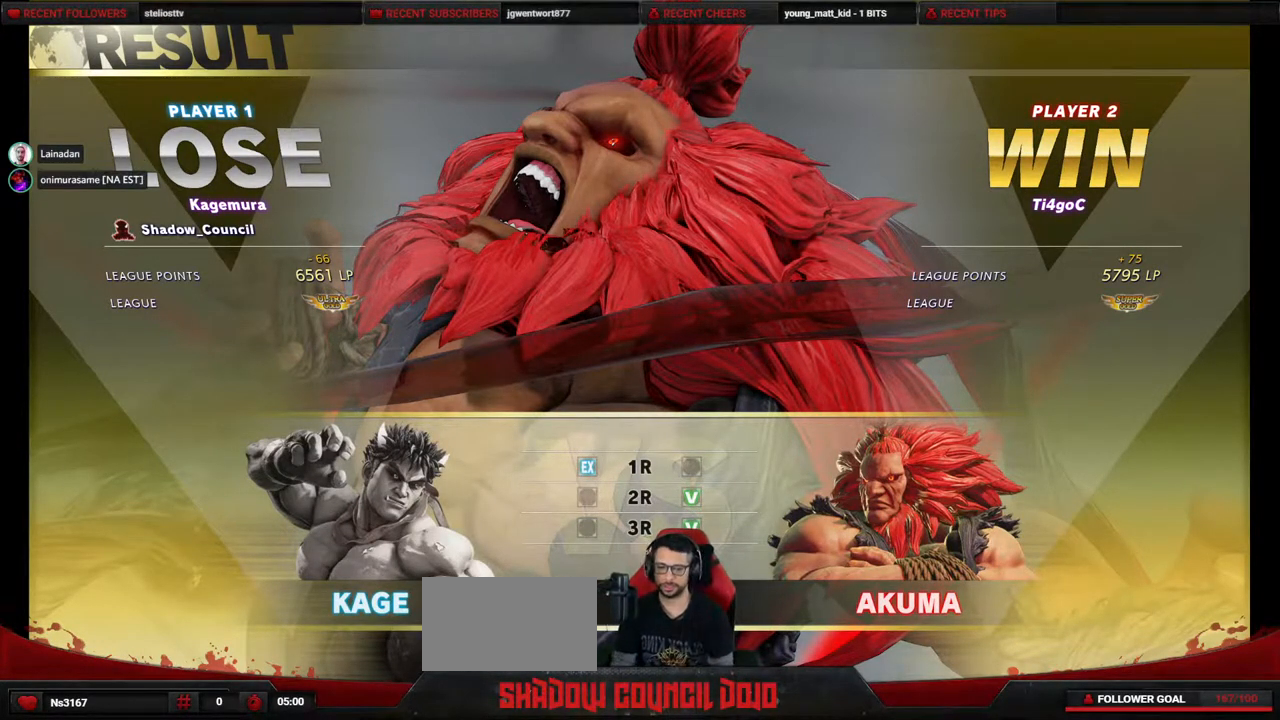
{"buttons": [], "events": []}
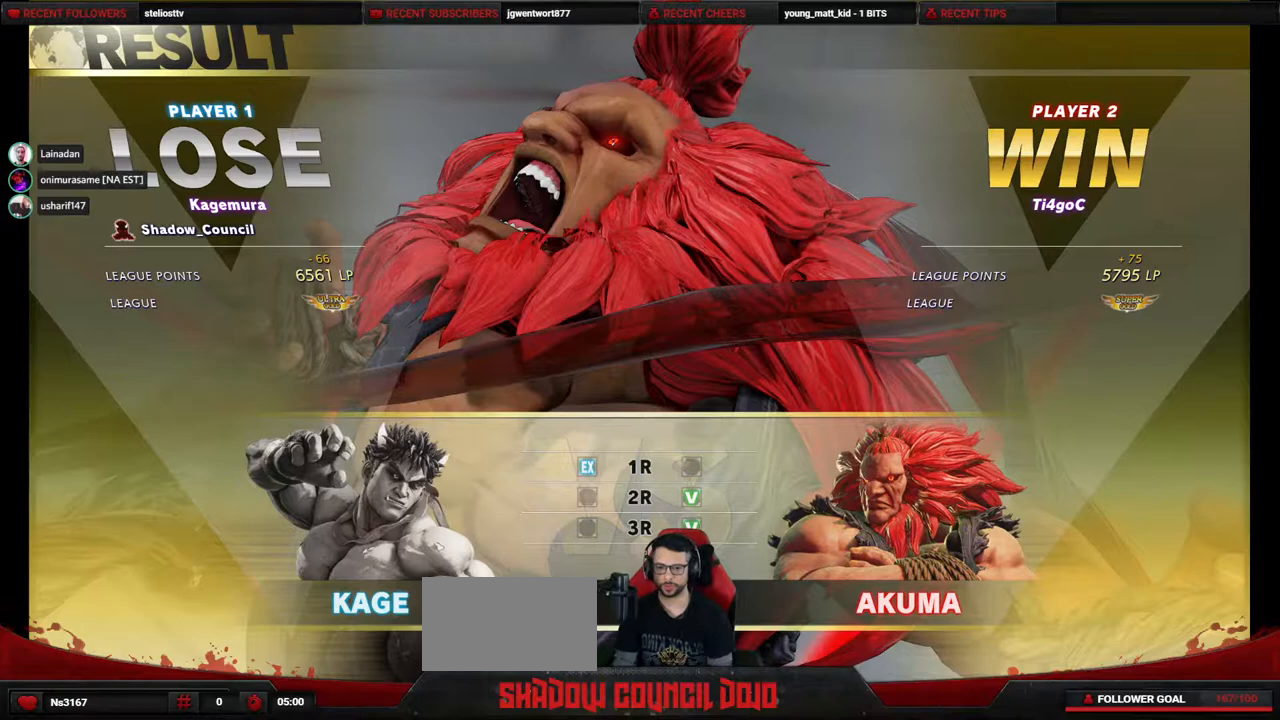
{"buttons": [], "events": []}
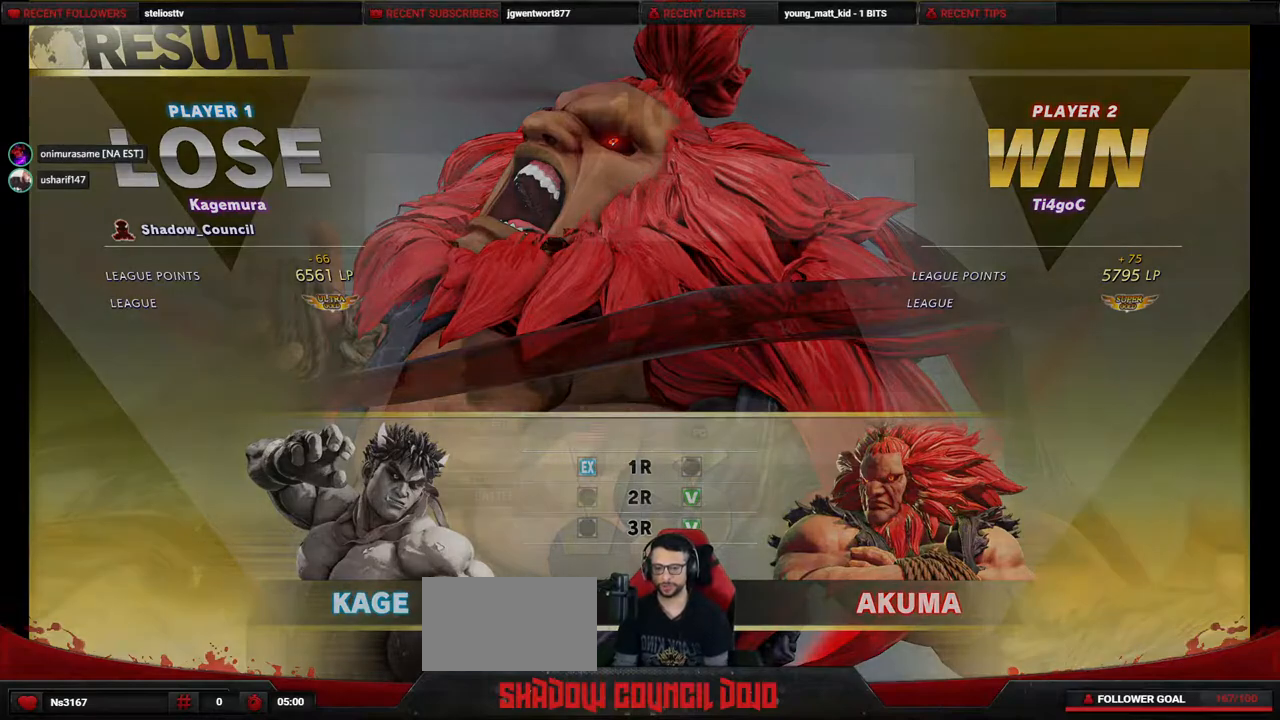
{"buttons": [], "events": []}
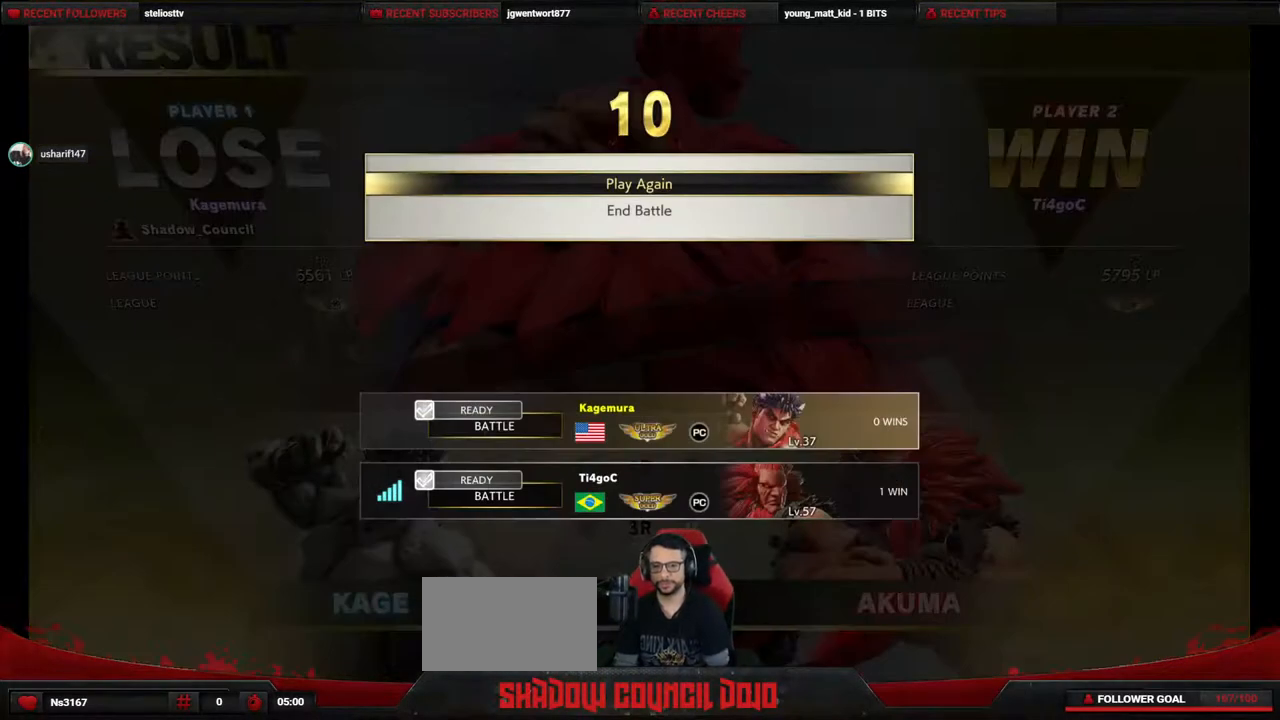
{"buttons": [], "events": [[50, "CROSS", "down"], [100, "CROSS", "up"]]}
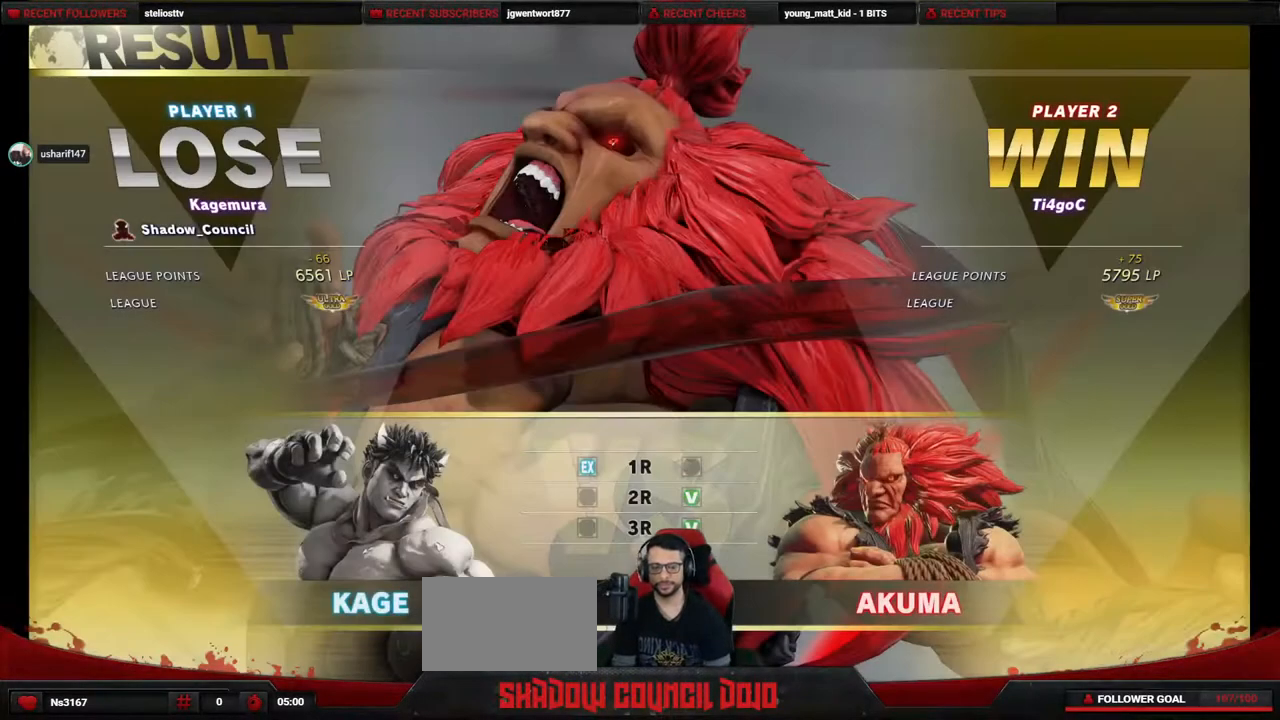
{"buttons": [], "events": []}
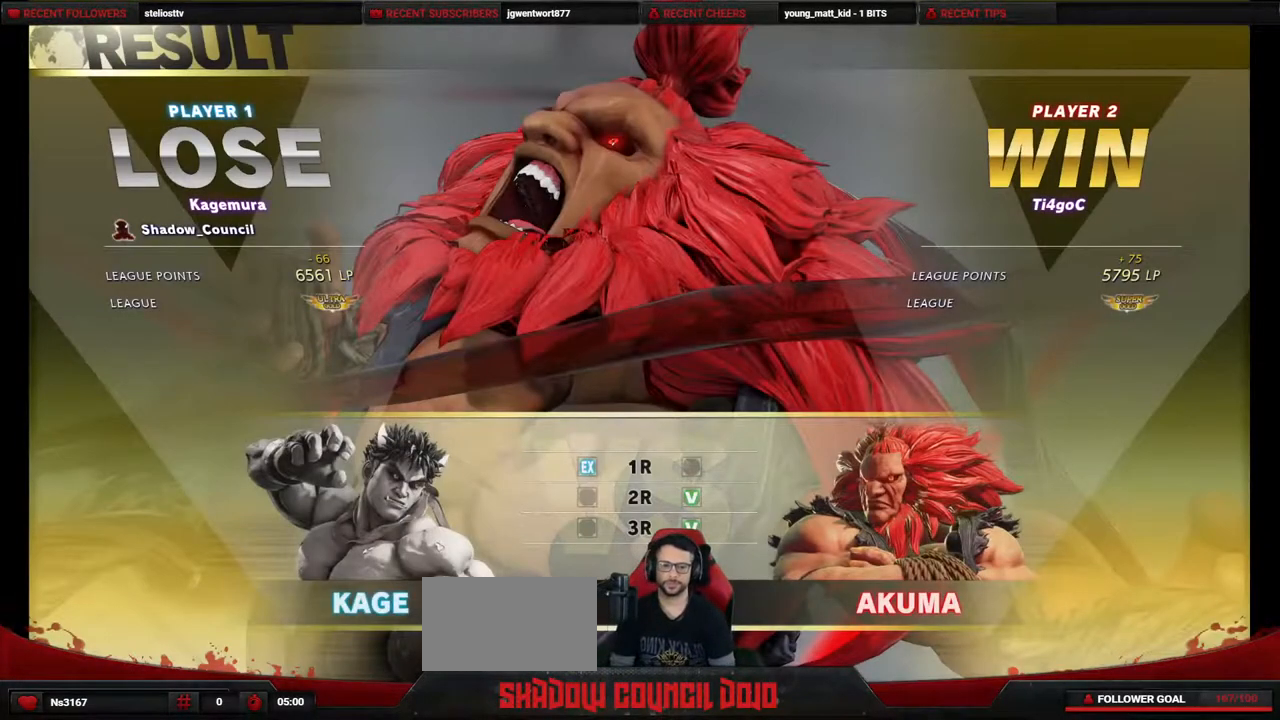
{"buttons": [], "events": []}
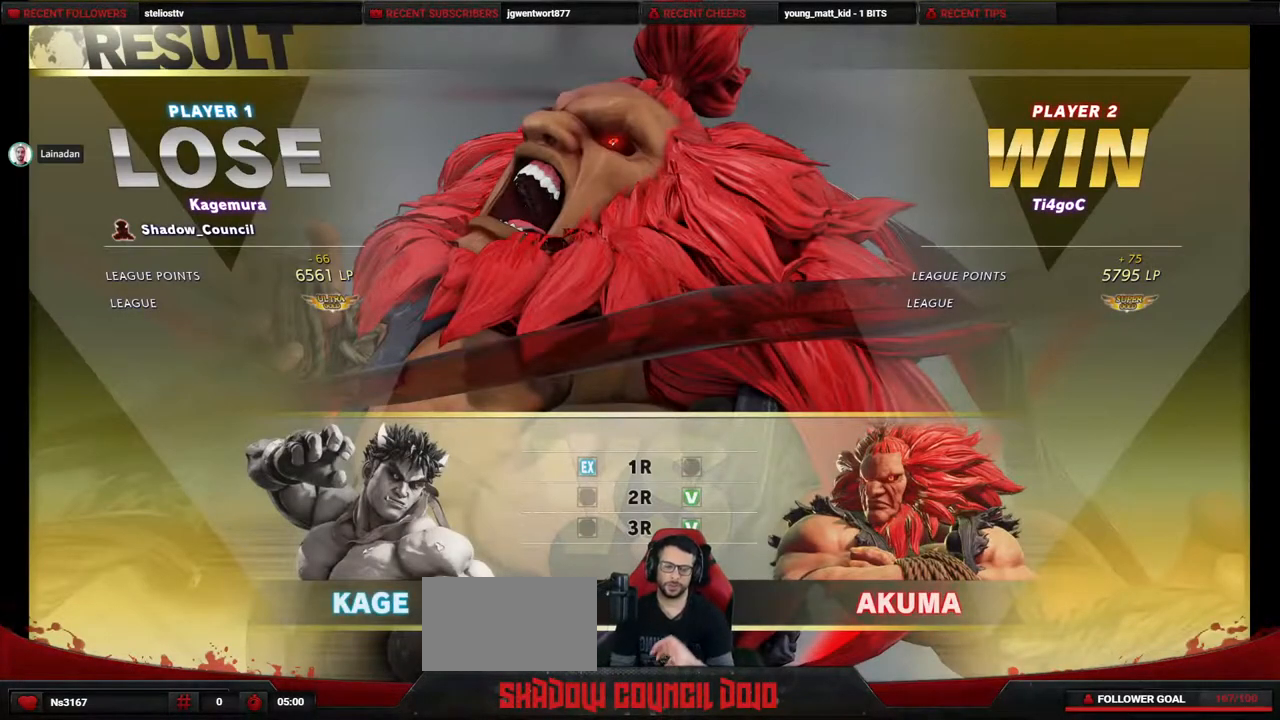
{"buttons": [], "events": []}
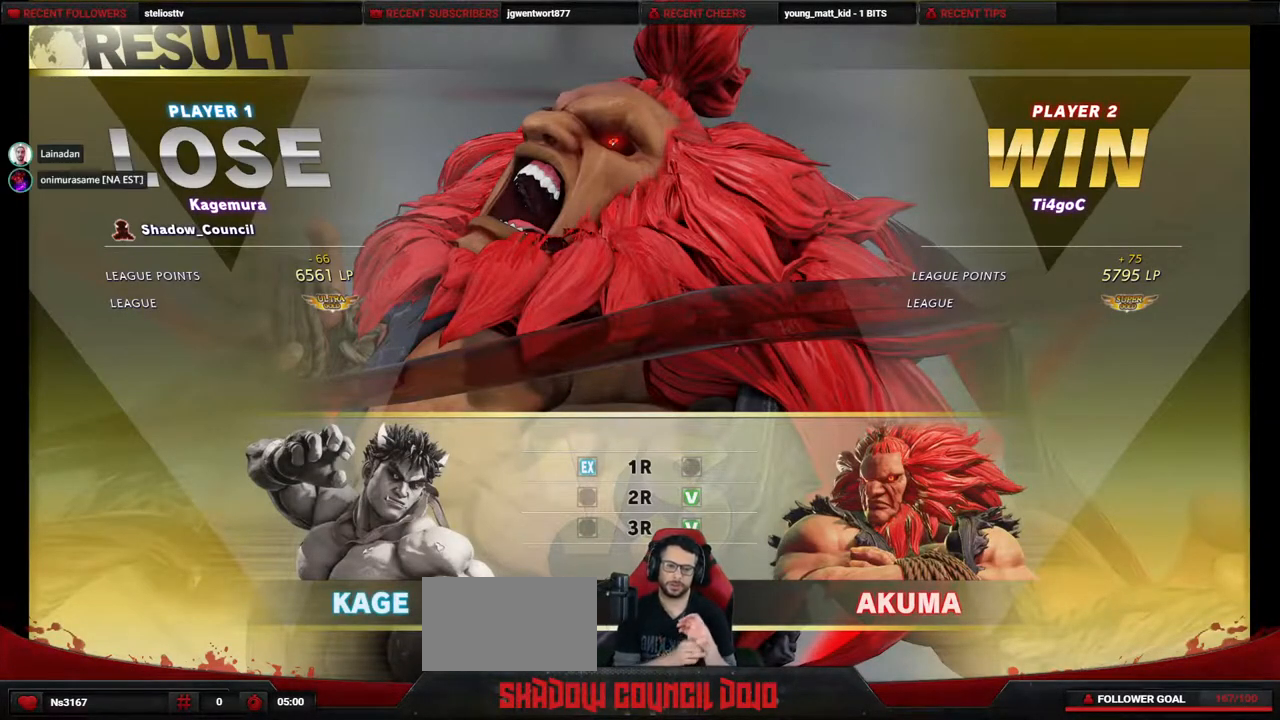
{"buttons": [], "events": []}
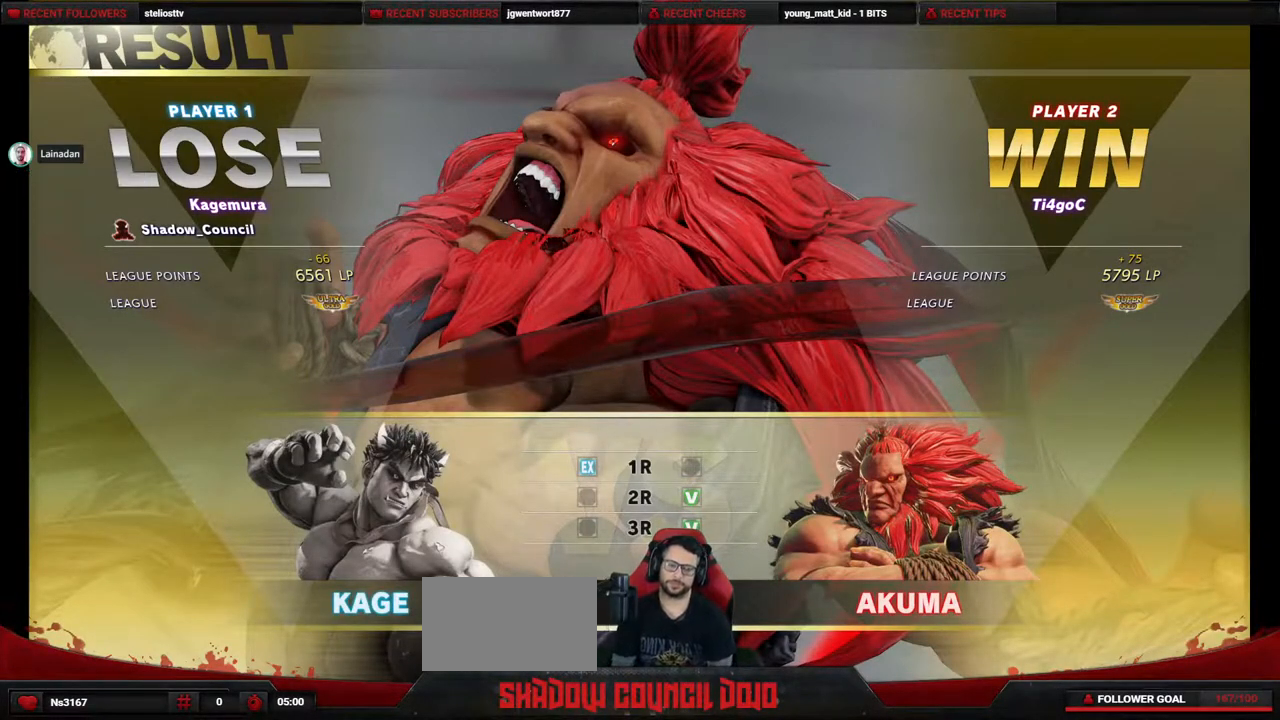
{"buttons": [], "events": []}
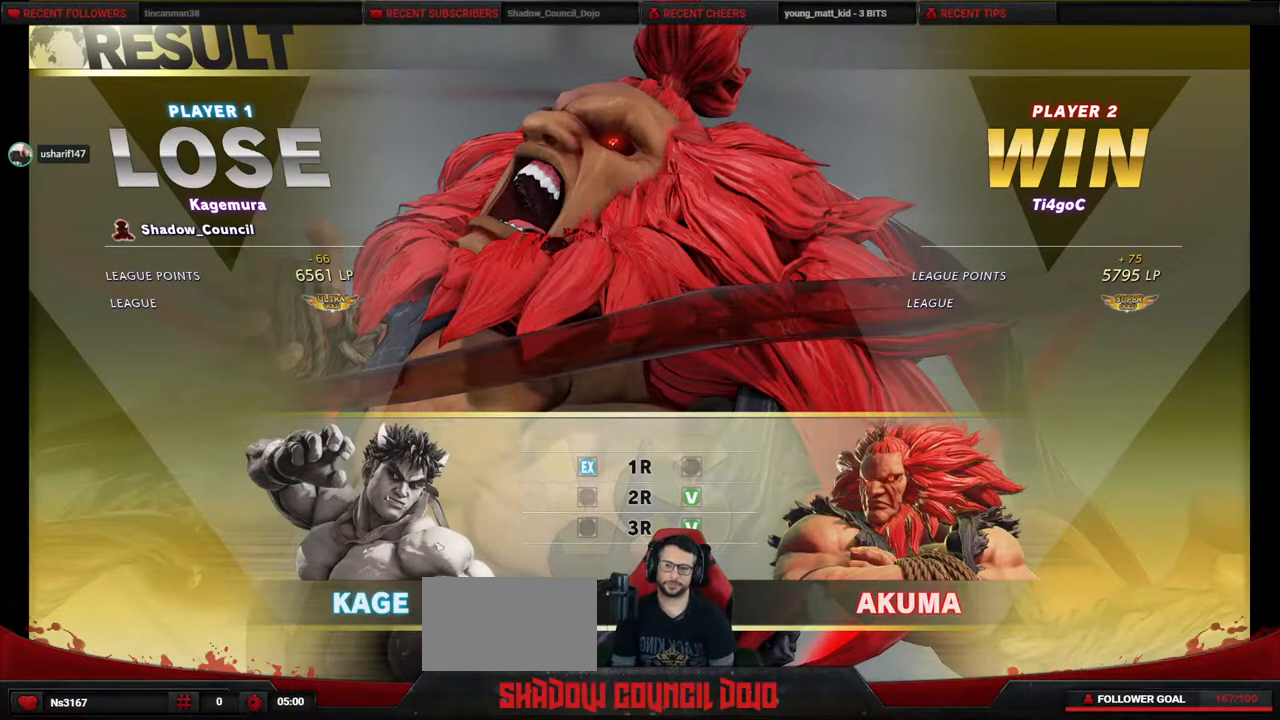
{"buttons": [], "events": []}
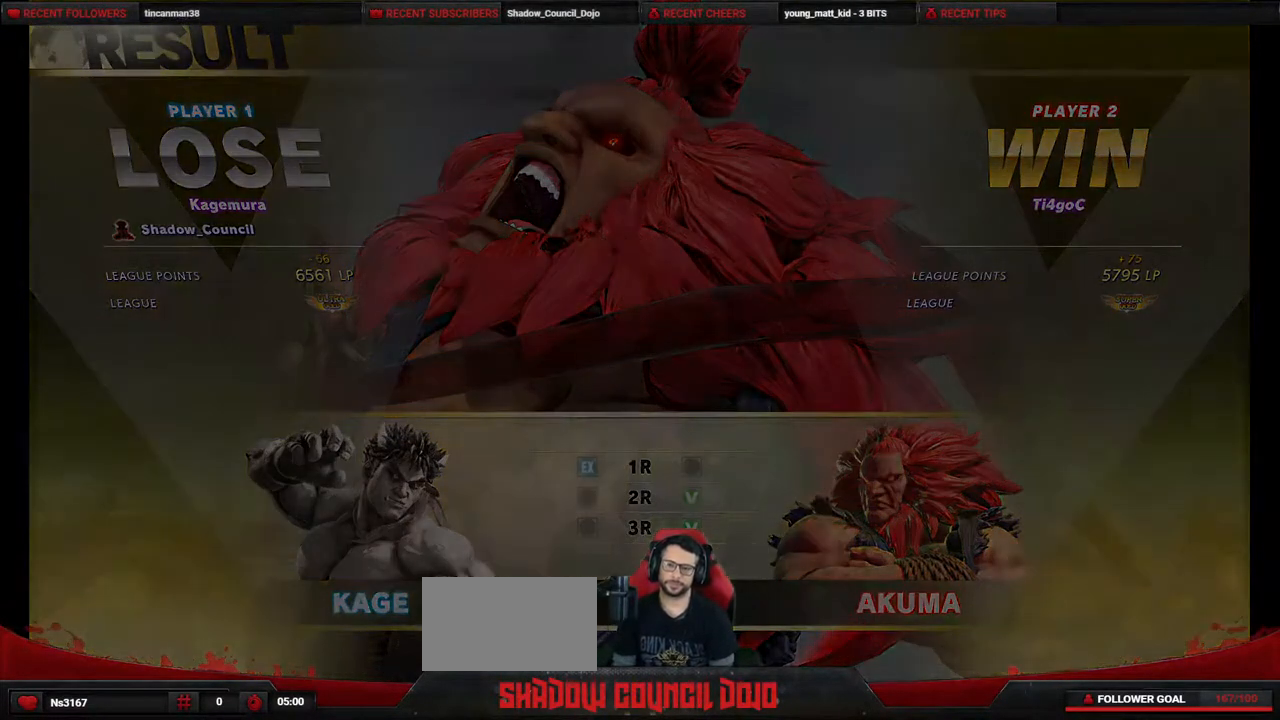
{"buttons": ["DPAD_DOWN", "DPAD_LEFT"], "events": [[267, "DPAD_LEFT", "down"], [283, "DPAD_DOWN", "down"]]}
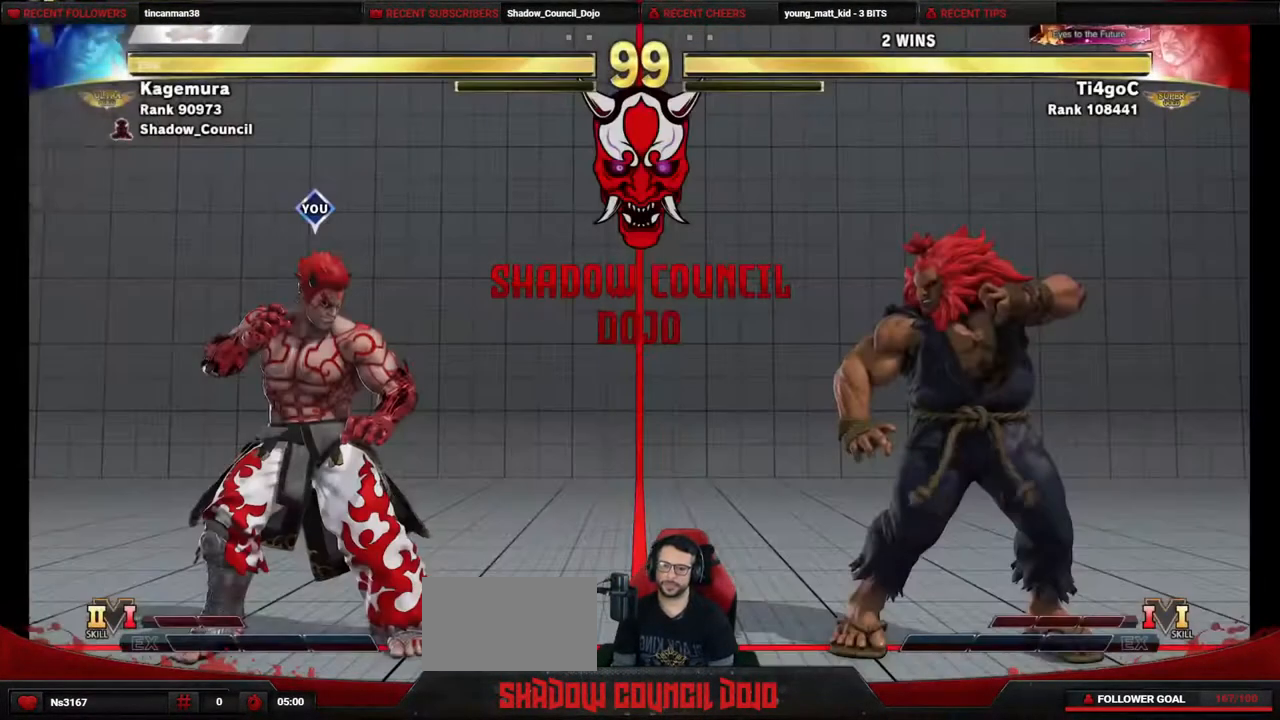
{"buttons": ["DPAD_LEFT"], "events": [[450, "DPAD_DOWN", "up"]]}
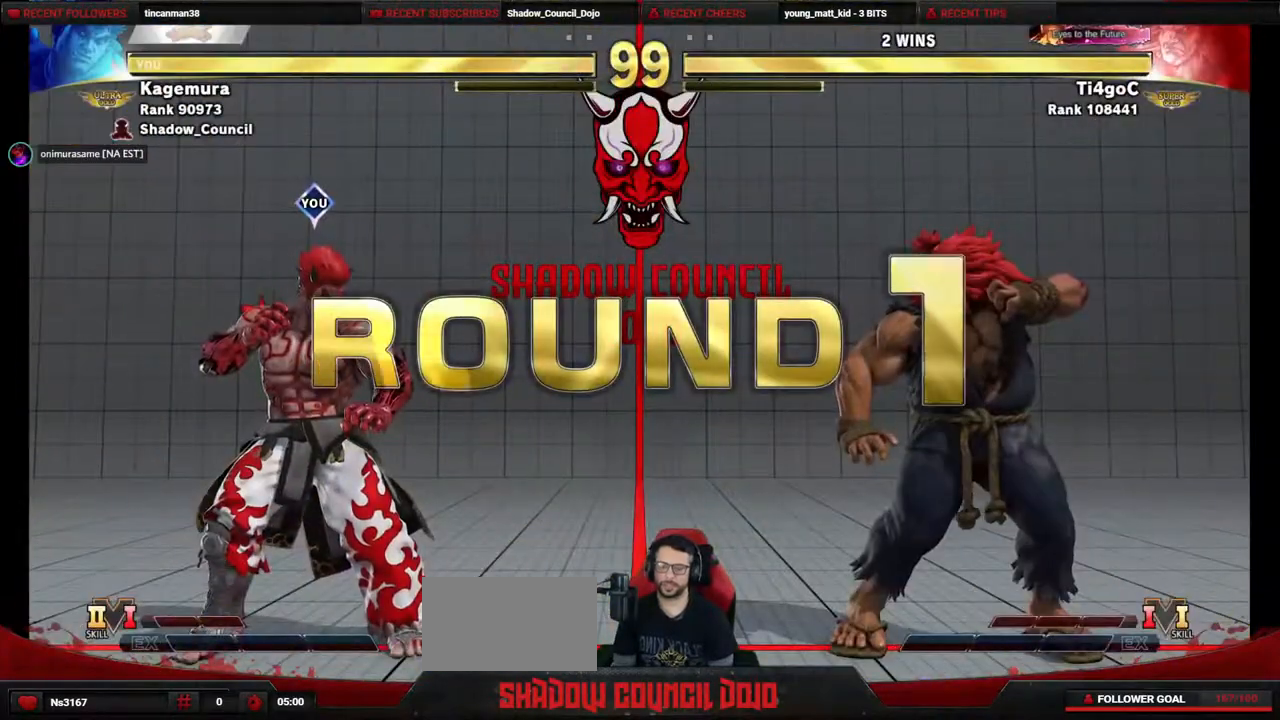
{"buttons": ["DPAD_DOWN", "DPAD_LEFT"], "events": [[83, "DPAD_DOWN", "down"]]}
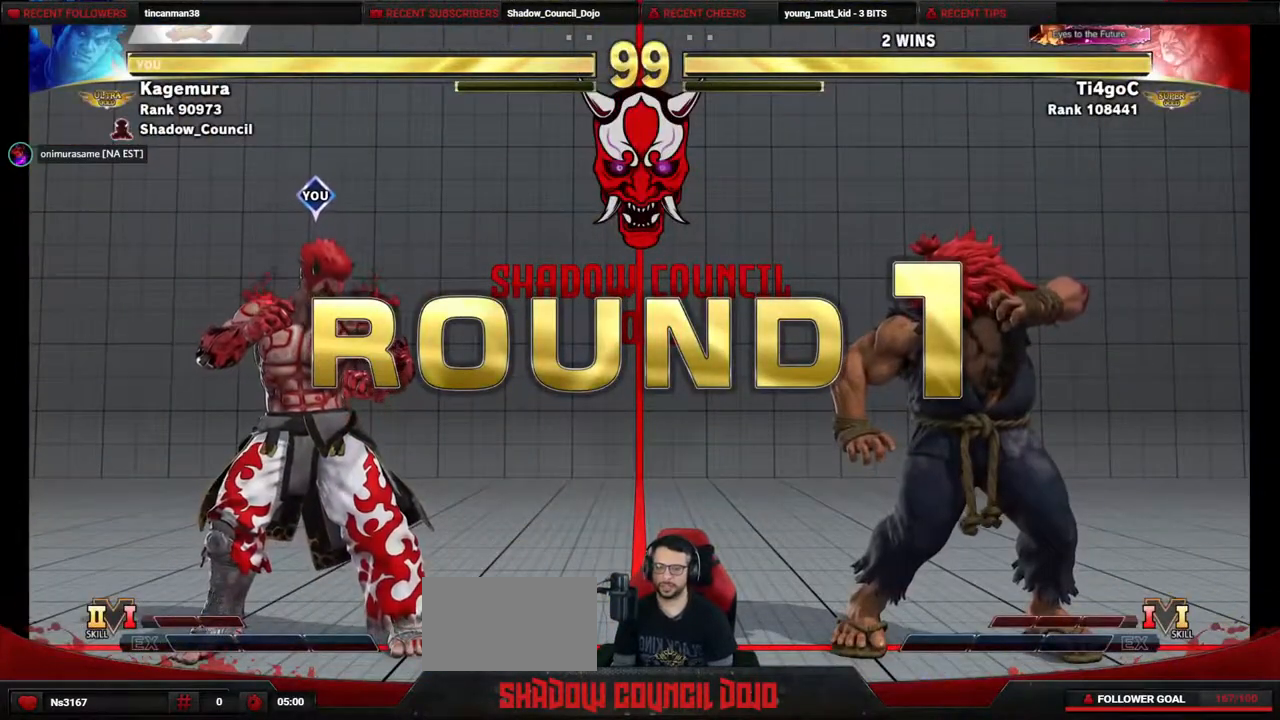
{"buttons": ["DPAD_LEFT"], "events": [[33, "DPAD_DOWN", "up"]]}
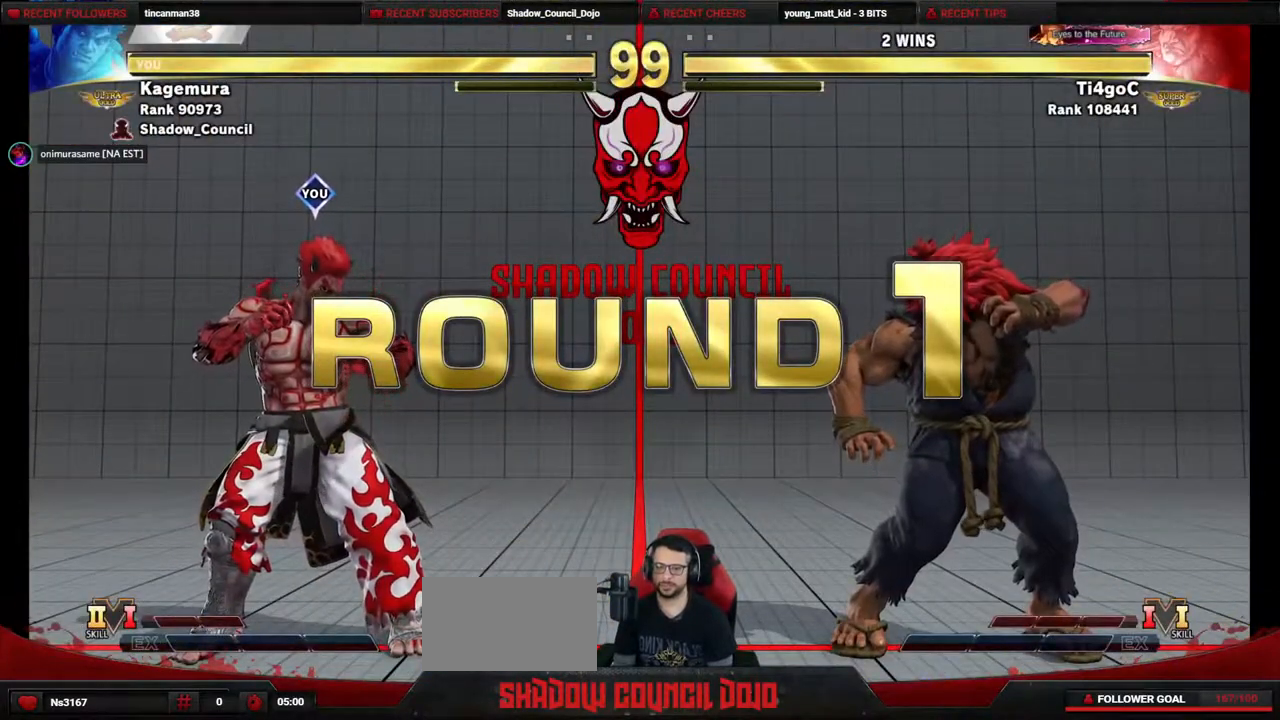
{"buttons": ["DPAD_DOWN", "DPAD_LEFT"], "events": [[350, "DPAD_UP", "down"], [450, "DPAD_UP", "up"], [467, "DPAD_DOWN", "down"]]}
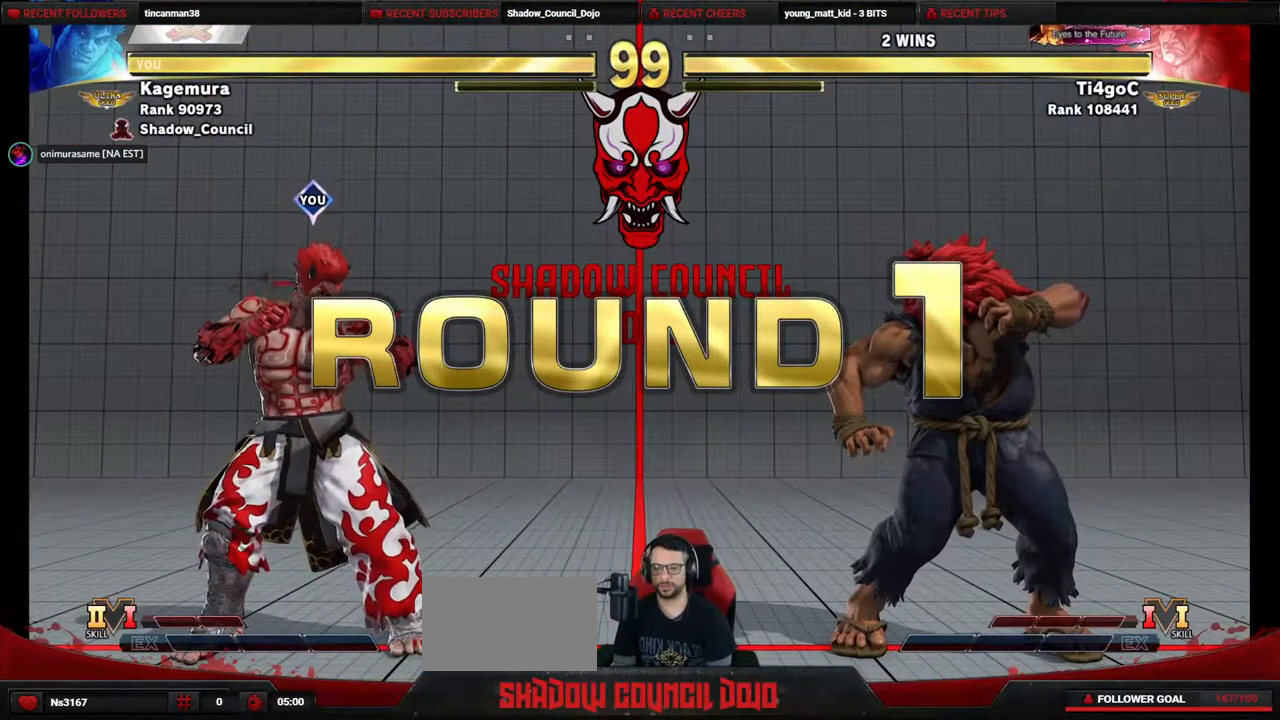
{"buttons": ["DPAD_LEFT"], "events": [[300, "DPAD_DOWN", "up"]]}
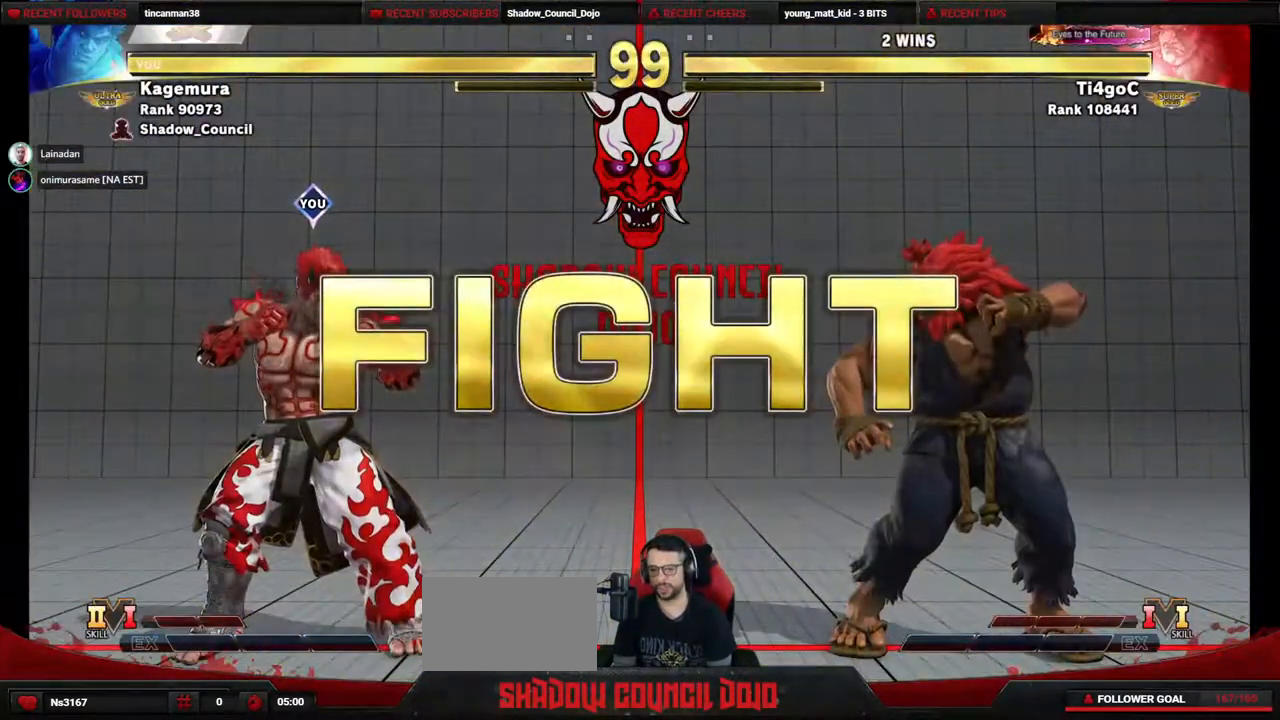
{"buttons": [], "events": [[383, "DPAD_LEFT", "up"]]}
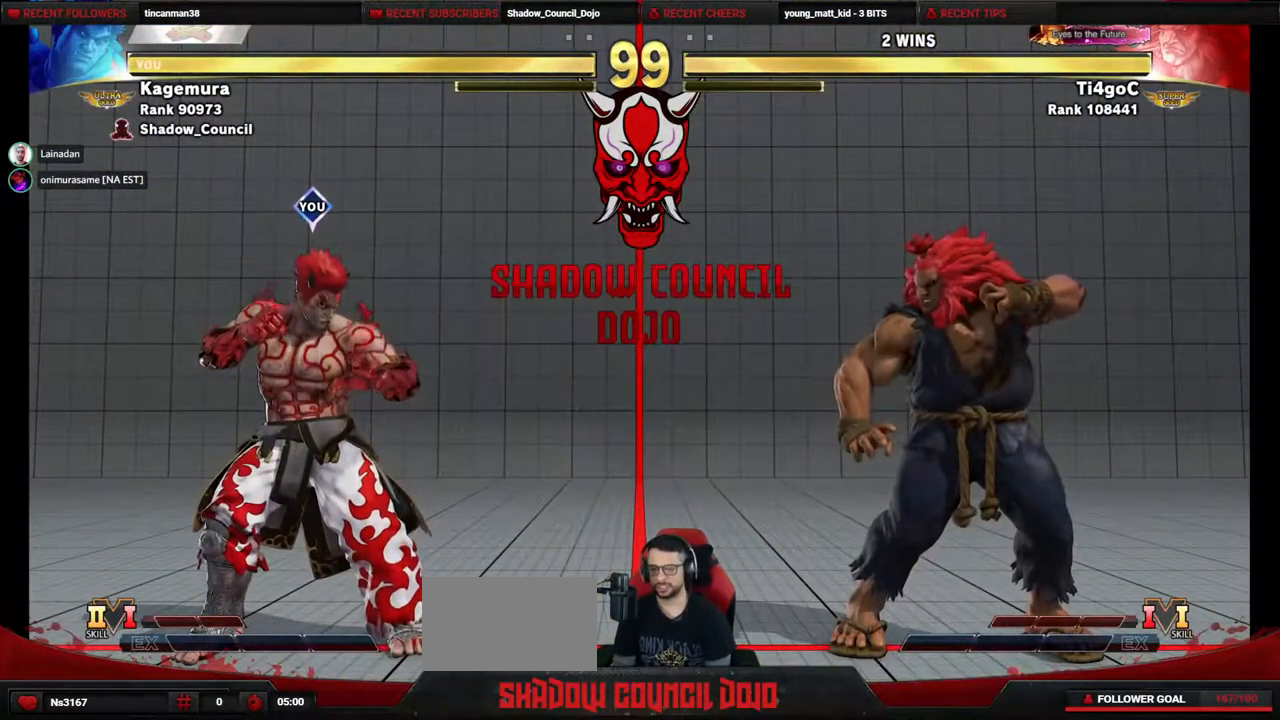
{"buttons": ["DPAD_LEFT"], "events": [[100, "DPAD_LEFT", "down"]]}
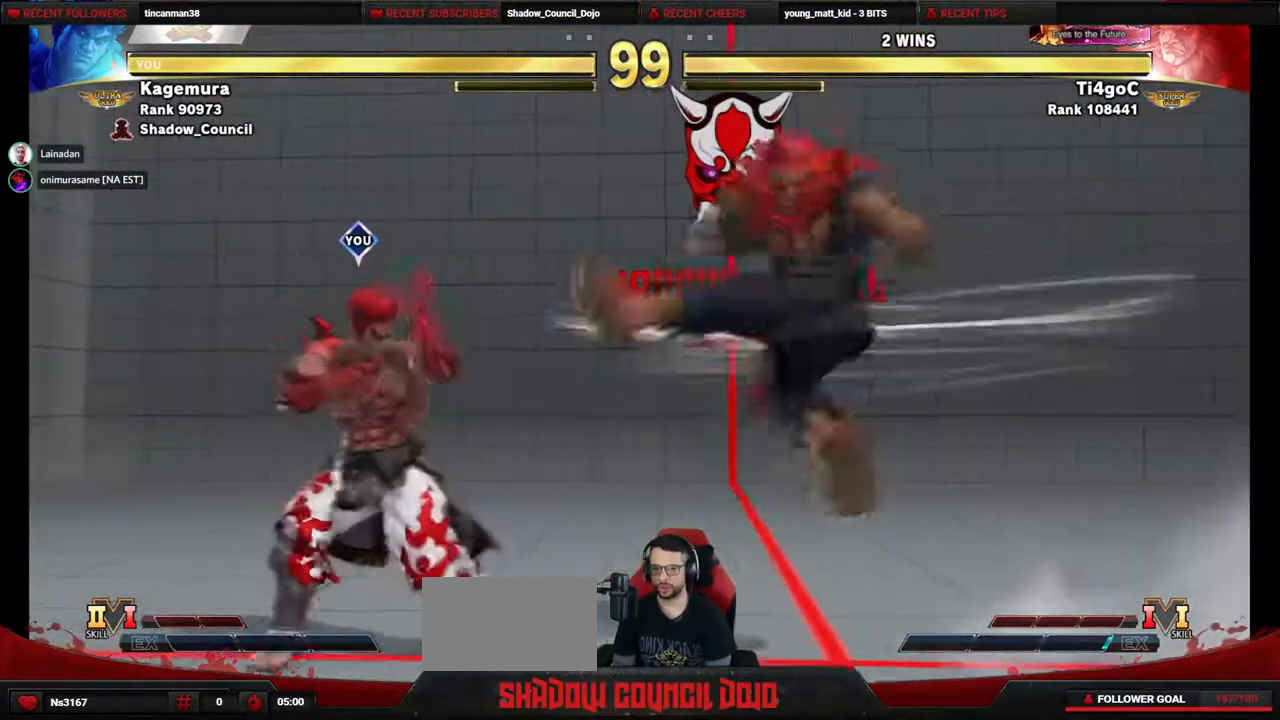
{"buttons": ["CIRCLE", "DPAD_LEFT"], "events": [[167, "DPAD_DOWN", "down"], [267, "CIRCLE", "down"], [267, "DPAD_LEFT", "up"], [350, "CIRCLE", "up"], [350, "DPAD_LEFT", "down"], [400, "DPAD_DOWN", "up"], [450, "CIRCLE", "down"]]}
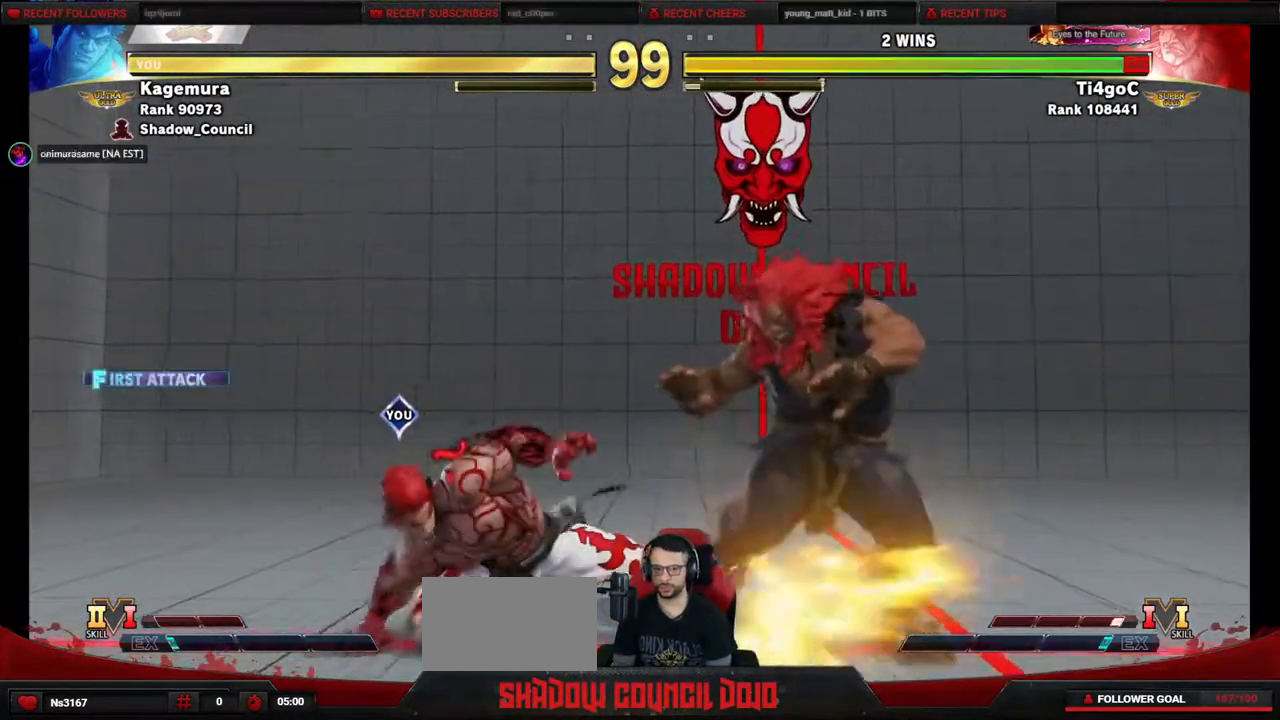
{"buttons": [], "events": [[50, "CIRCLE", "up"], [200, "DPAD_LEFT", "up"]]}
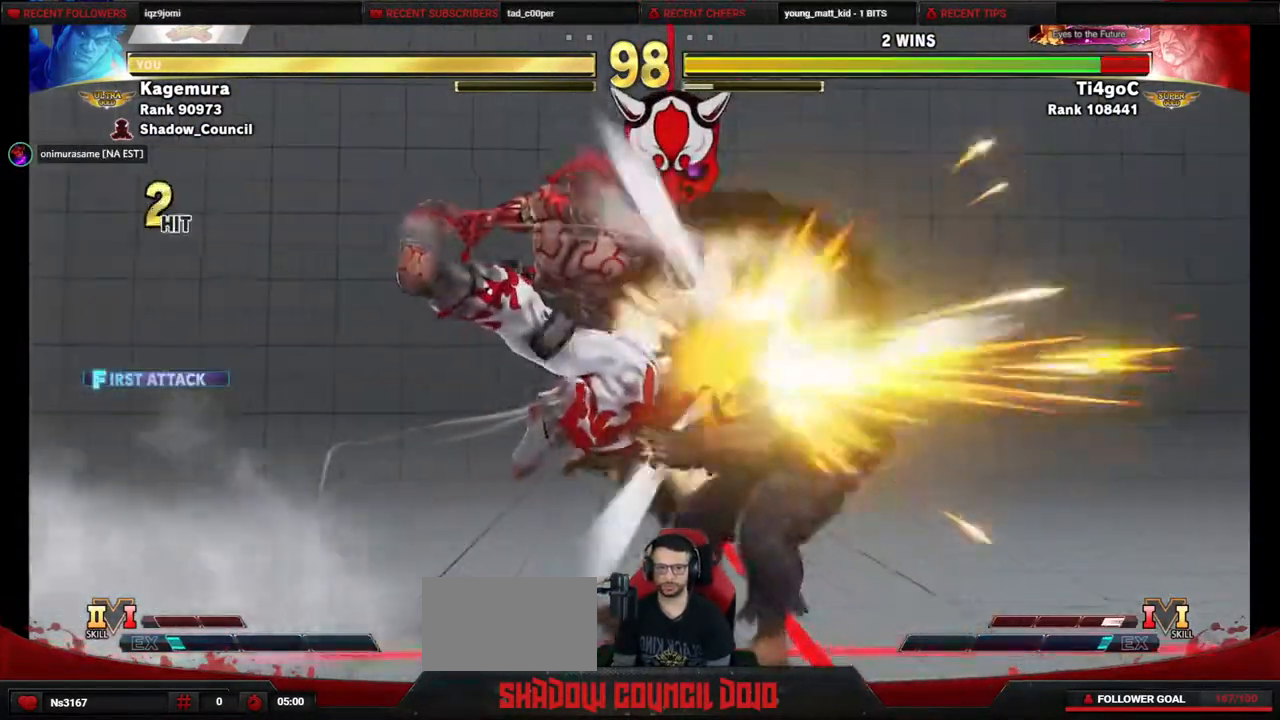
{"buttons": ["TRIANGLE"], "events": [[217, "DPAD_RIGHT", "down"], [300, "DPAD_DOWN", "down"], [317, "DPAD_RIGHT", "up"], [383, "DPAD_DOWN", "up"], [383, "DPAD_RIGHT", "down"], [383, "TRIANGLE", "down"], [450, "TRIANGLE", "up"], [483, "DPAD_RIGHT", "up"], [500, "TRIANGLE", "down"]]}
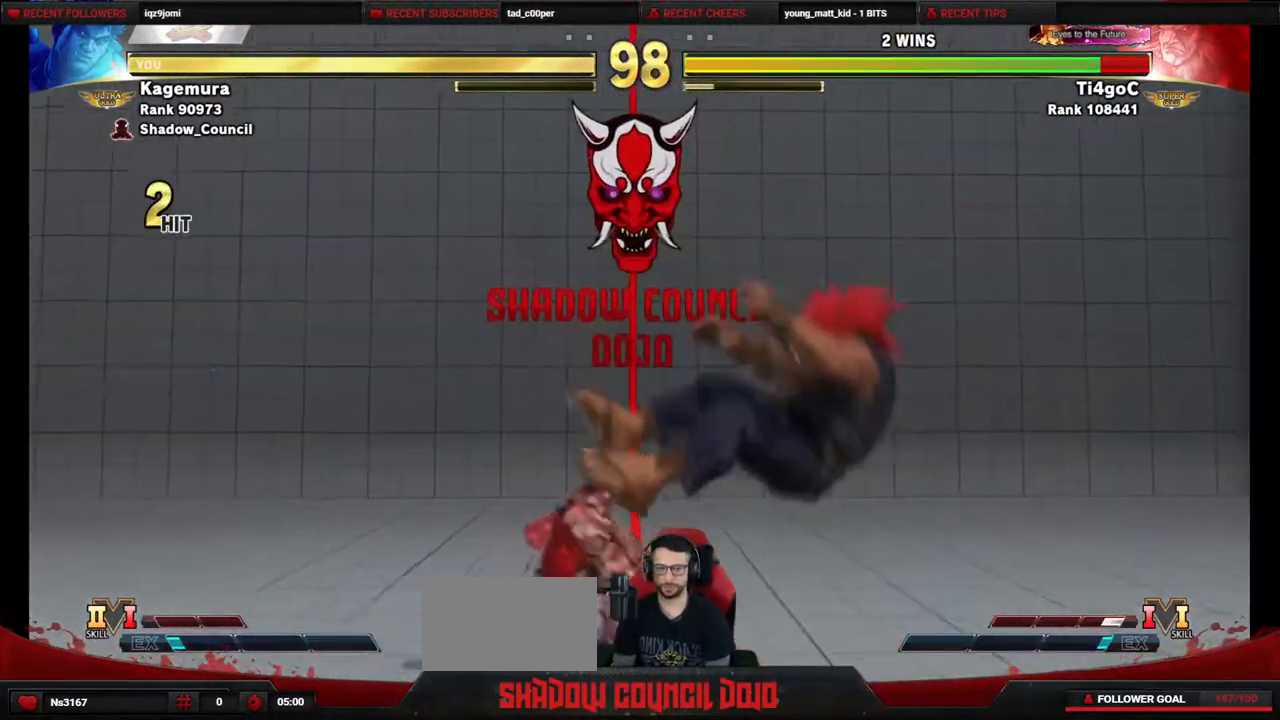
{"buttons": [], "events": [[67, "TRIANGLE", "up"]]}
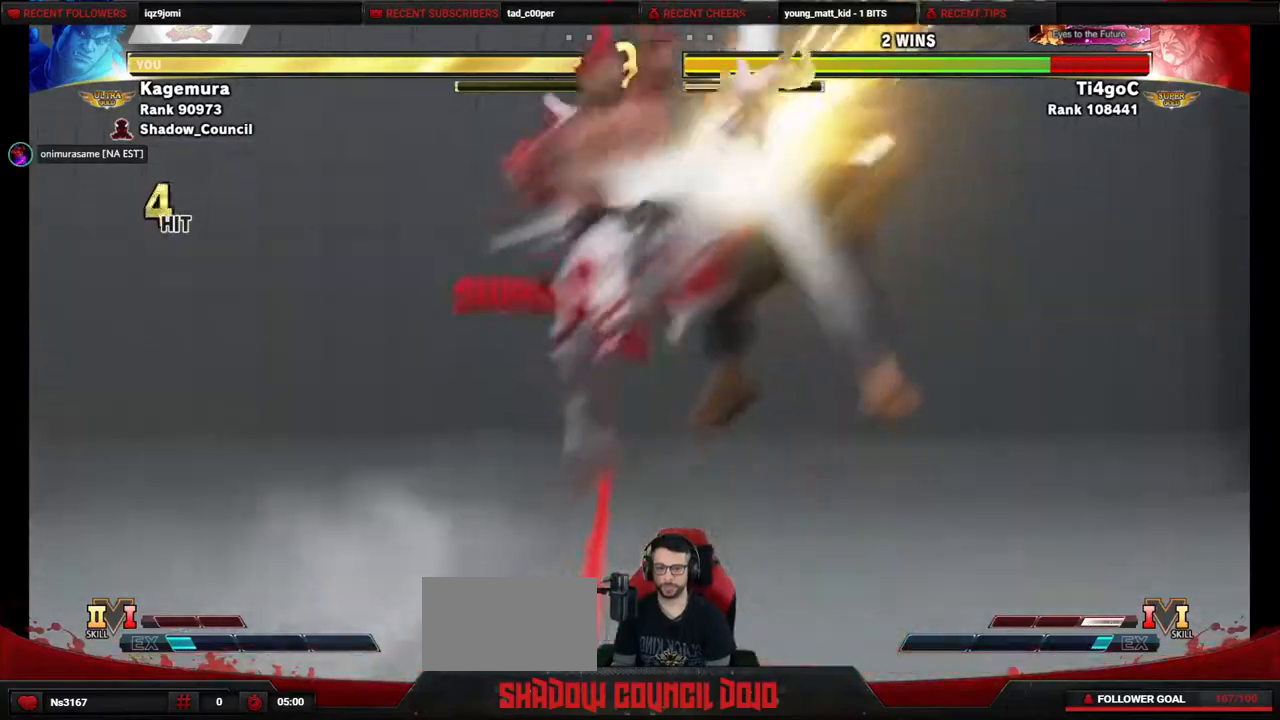
{"buttons": [], "events": []}
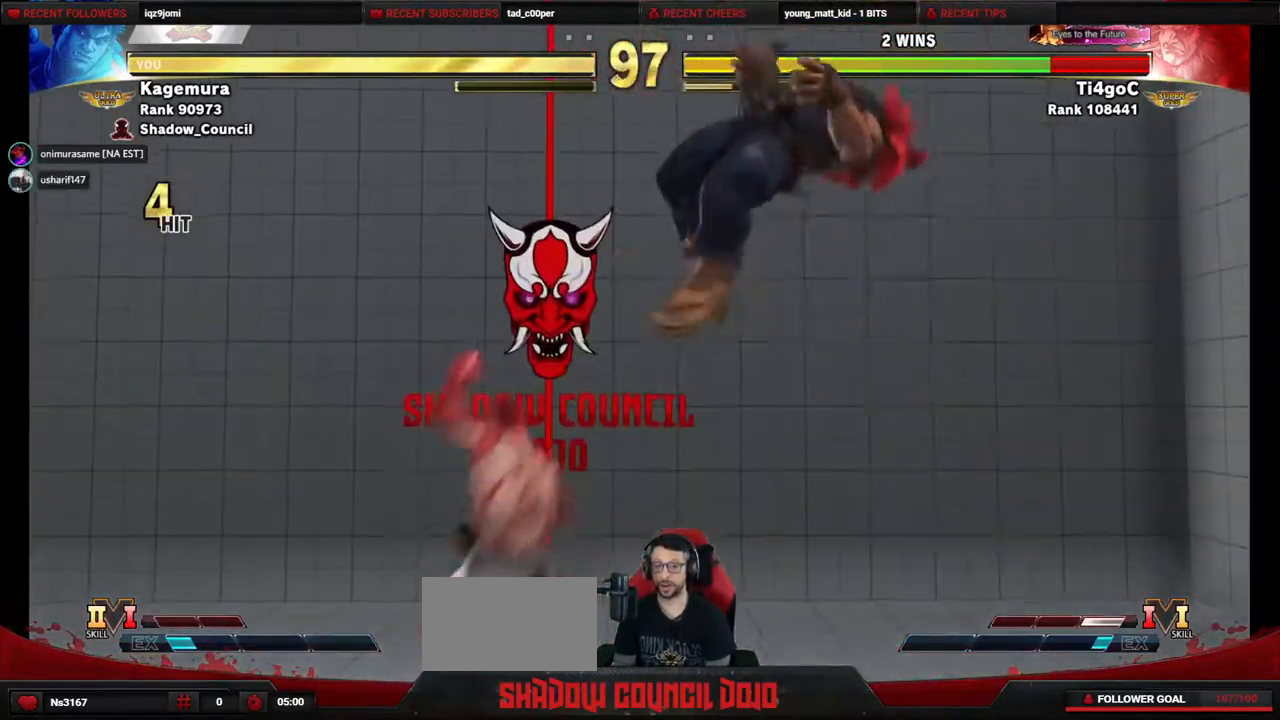
{"buttons": [], "events": [[267, "DPAD_RIGHT", "down"], [333, "DPAD_RIGHT", "up"], [450, "DPAD_RIGHT", "down"], [500, "DPAD_RIGHT", "up"]]}